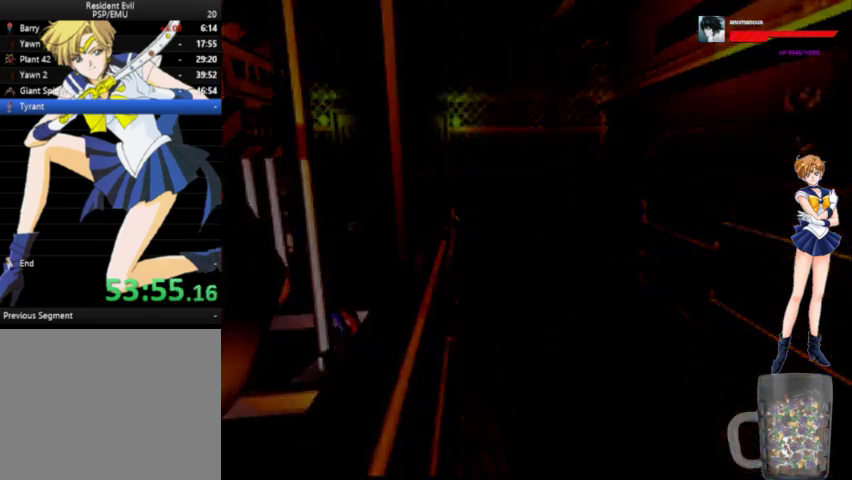
Gameplay with a controller (Xbox layout); each line is a JSON object with the inputs held at the frame after it. "events" lists button and stick changes between this image and that frame as [ms after this image, input, new state], when the widget could be followed in between. Not read: L1 L2 L3 R1 R2 R3.
{"buttons": ["A", "DPAD_UP"], "left_stick": "center", "right_stick": "center", "events": [[33, "X", "up"], [100, "X", "down"], [167, "X", "up"], [267, "X", "down"], [333, "X", "up"]]}
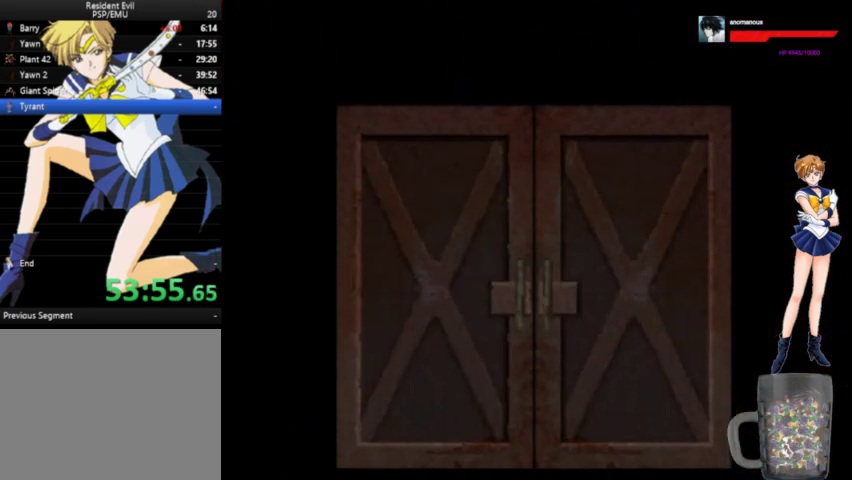
{"buttons": ["A", "X", "DPAD_UP"], "left_stick": "center", "right_stick": "center", "events": [[33, "X", "down"], [100, "X", "up"], [200, "X", "down"], [267, "X", "up"], [500, "X", "down"]]}
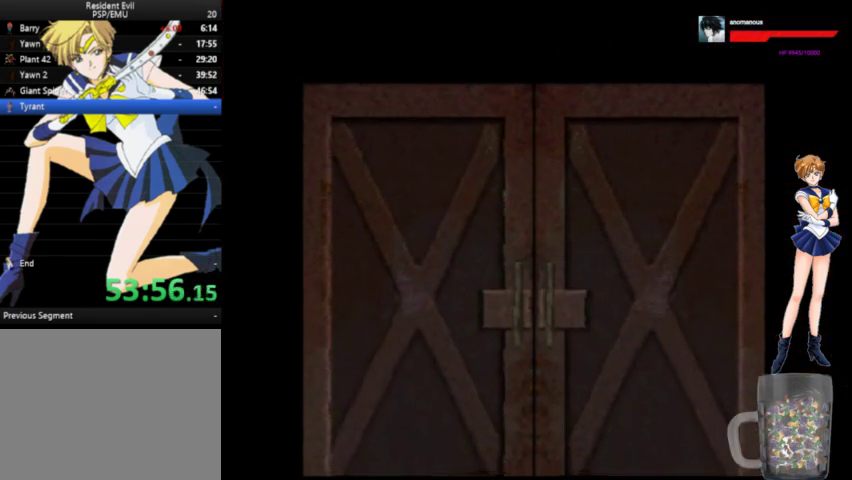
{"buttons": ["A", "X", "DPAD_UP"], "left_stick": "center", "right_stick": "center", "events": [[100, "X", "up"], [167, "X", "down"], [267, "X", "up"], [367, "X", "down"], [433, "X", "up"], [500, "X", "down"]]}
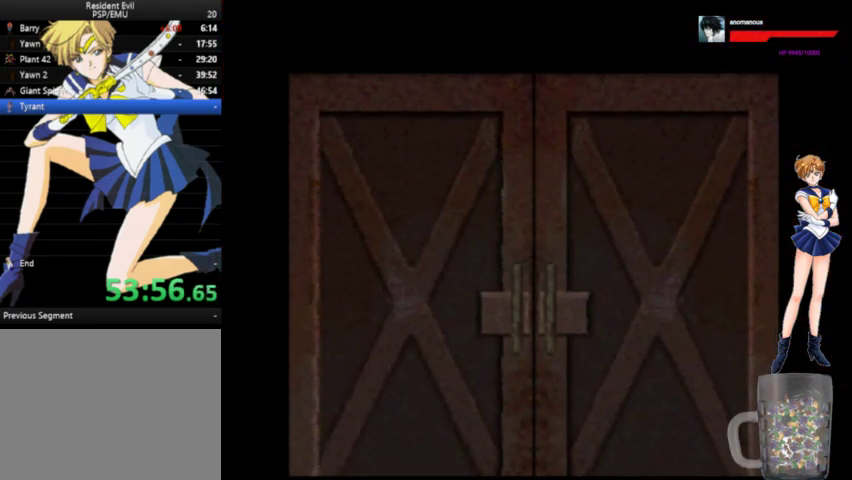
{"buttons": ["A", "DPAD_UP"], "left_stick": "center", "right_stick": "center", "events": [[100, "X", "up"], [200, "X", "down"], [333, "X", "up"]]}
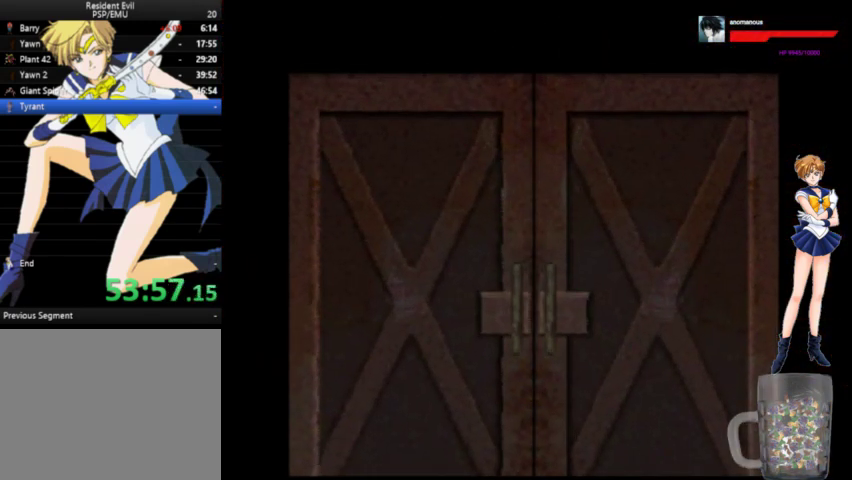
{"buttons": ["A", "DPAD_UP"], "left_stick": "center", "right_stick": "center", "events": [[100, "X", "down"], [233, "X", "up"]]}
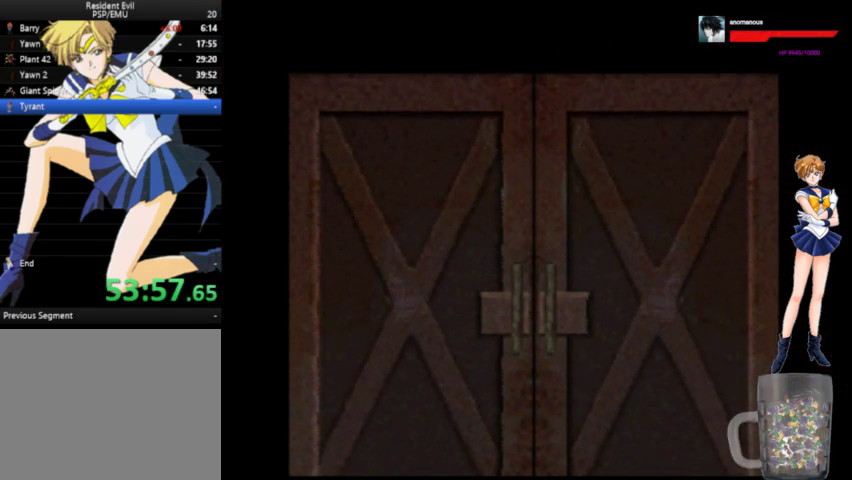
{"buttons": ["A", "X", "DPAD_UP"], "left_stick": "center", "right_stick": "center", "events": [[100, "X", "down"], [200, "X", "up"], [267, "X", "down"], [400, "X", "up"], [467, "X", "down"]]}
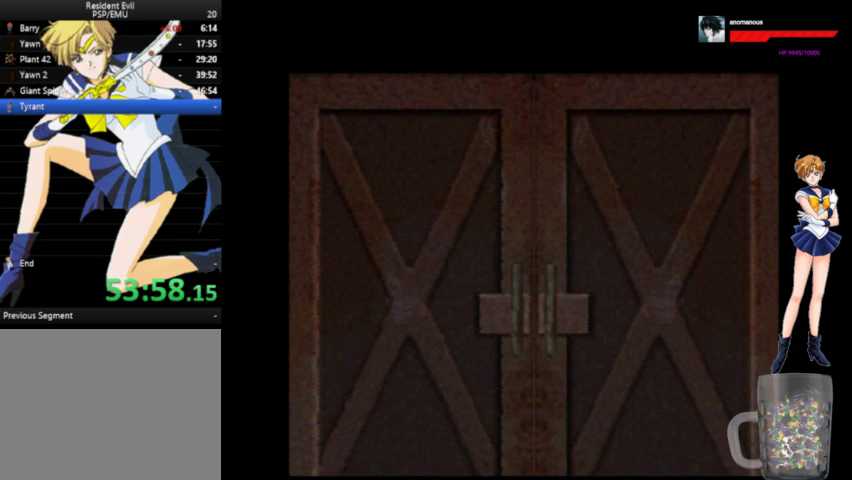
{"buttons": ["A", "DPAD_UP"], "left_stick": "center", "right_stick": "center", "events": [[100, "X", "up"], [233, "X", "down"], [300, "X", "up"], [433, "X", "down"], [500, "X", "up"]]}
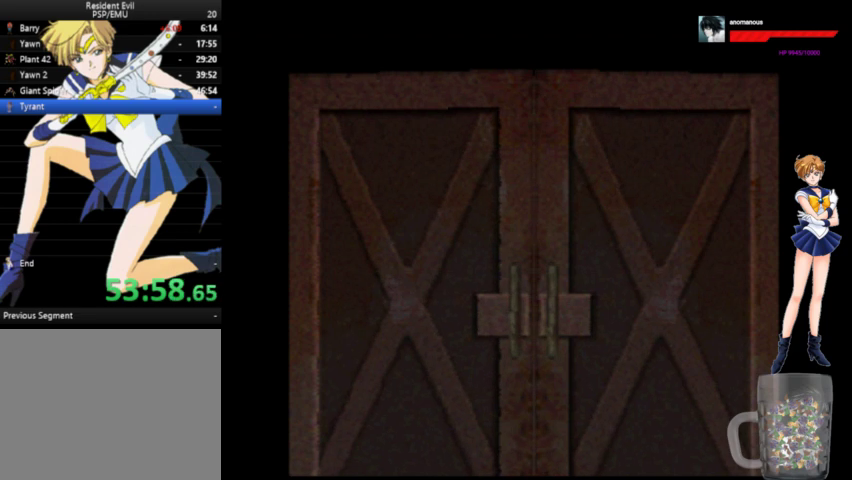
{"buttons": ["A", "DPAD_UP"], "left_stick": "center", "right_stick": "center", "events": [[167, "X", "down"], [300, "X", "up"]]}
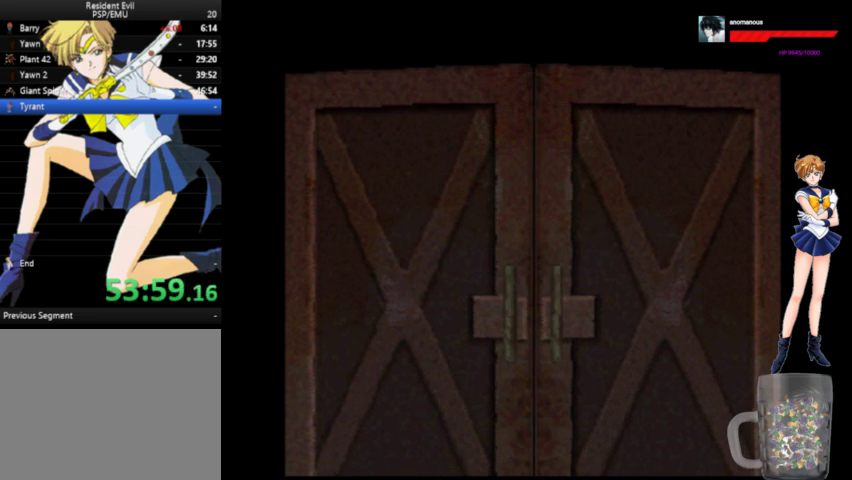
{"buttons": ["A", "DPAD_UP"], "left_stick": "center", "right_stick": "center", "events": []}
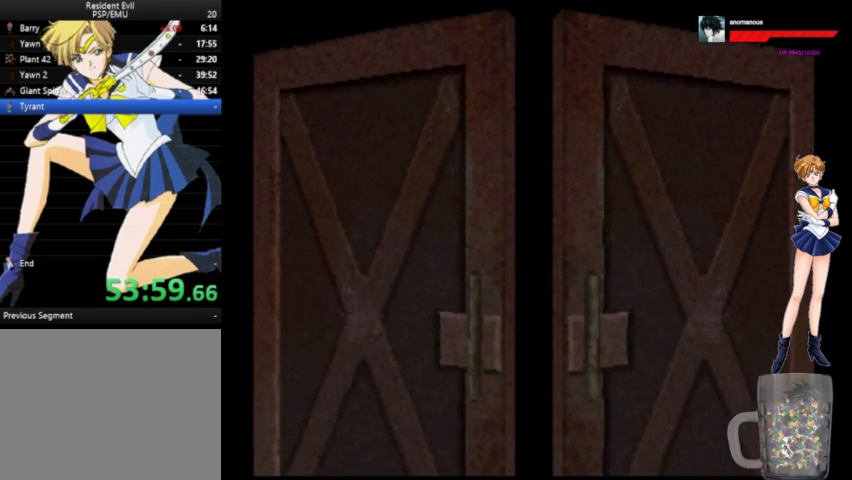
{"buttons": ["A", "DPAD_UP"], "left_stick": "center", "right_stick": "center", "events": []}
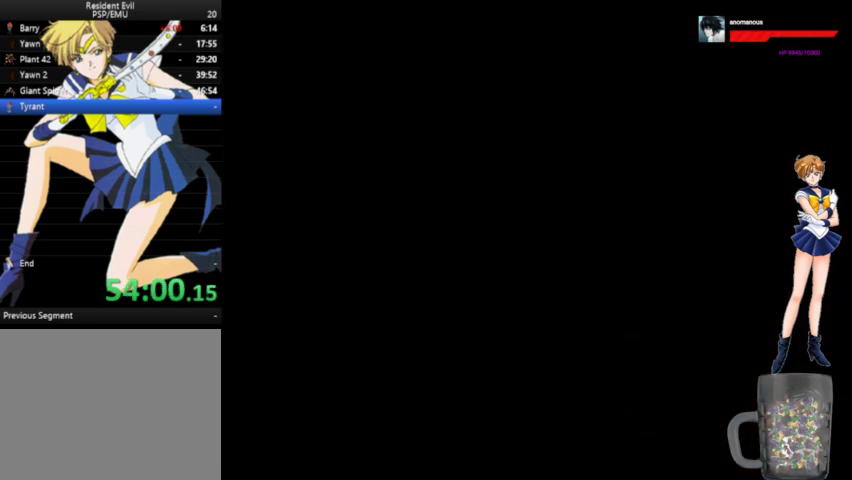
{"buttons": ["A", "DPAD_UP"], "left_stick": "center", "right_stick": "center", "events": []}
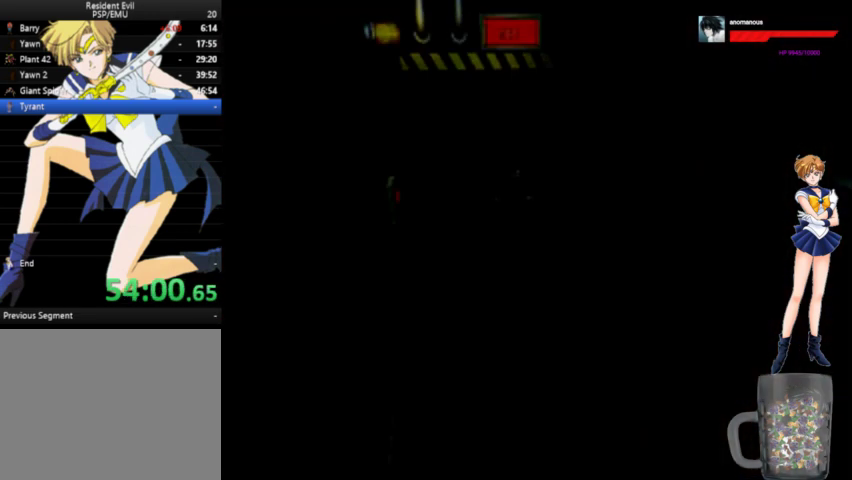
{"buttons": ["A", "DPAD_UP"], "left_stick": "center", "right_stick": "center", "events": []}
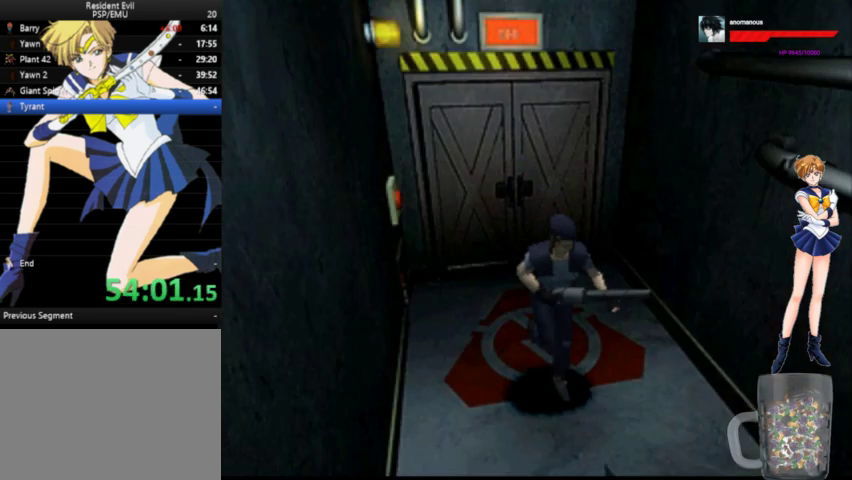
{"buttons": ["A", "DPAD_UP"], "left_stick": "center", "right_stick": "center", "events": []}
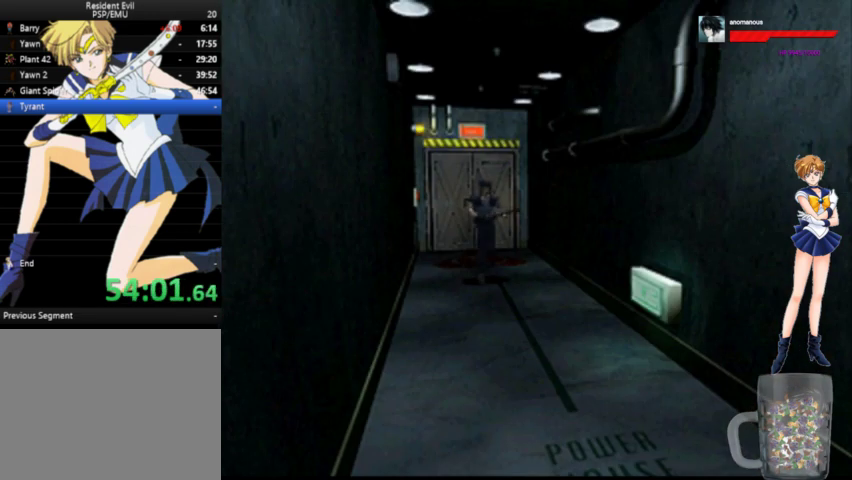
{"buttons": ["A", "DPAD_UP"], "left_stick": "center", "right_stick": "center", "events": []}
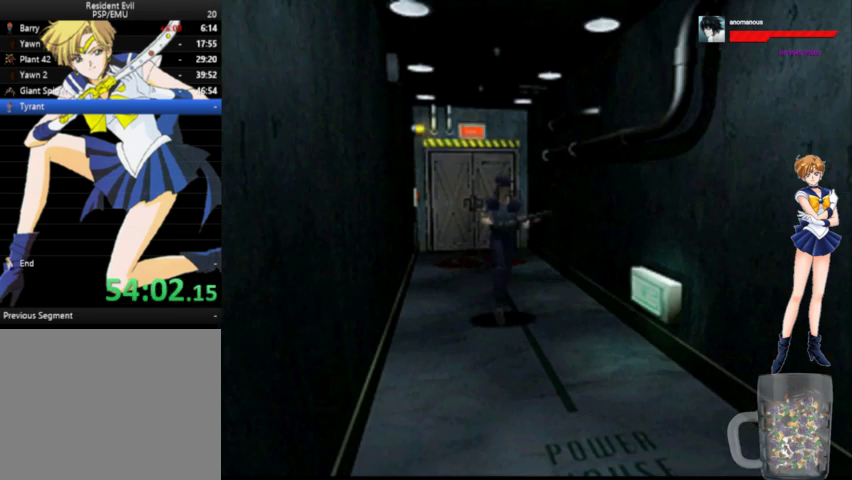
{"buttons": ["A", "DPAD_UP"], "left_stick": "center", "right_stick": "center", "events": []}
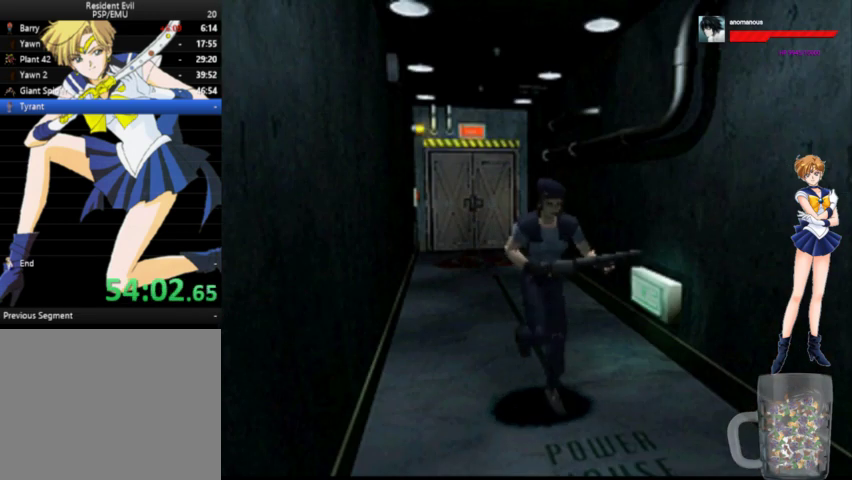
{"buttons": ["A", "DPAD_UP"], "left_stick": "center", "right_stick": "center", "events": []}
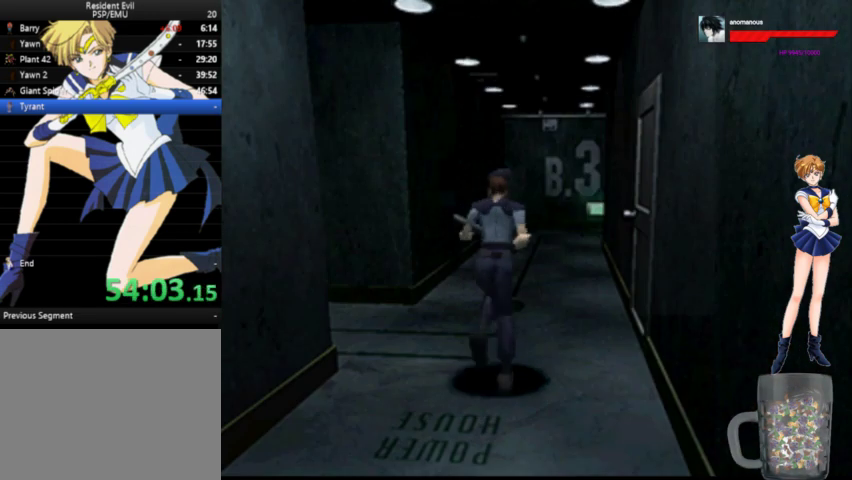
{"buttons": ["A", "DPAD_UP"], "left_stick": "center", "right_stick": "center", "events": []}
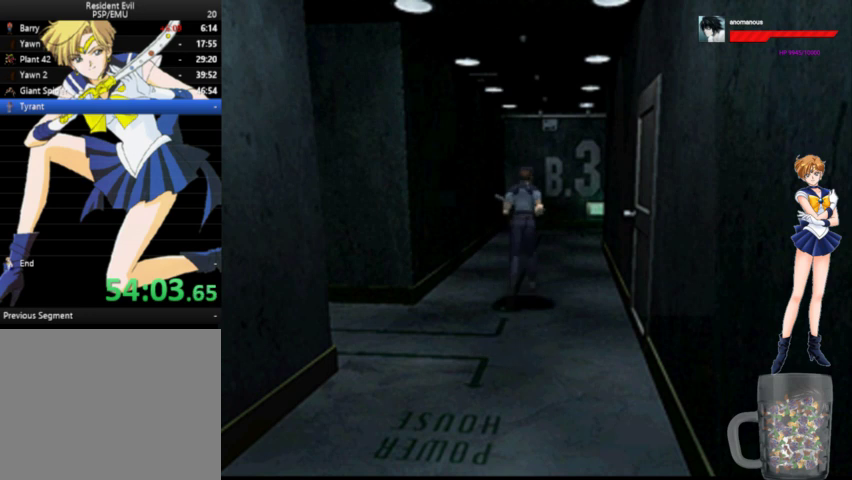
{"buttons": ["A", "DPAD_UP"], "left_stick": "center", "right_stick": "center", "events": []}
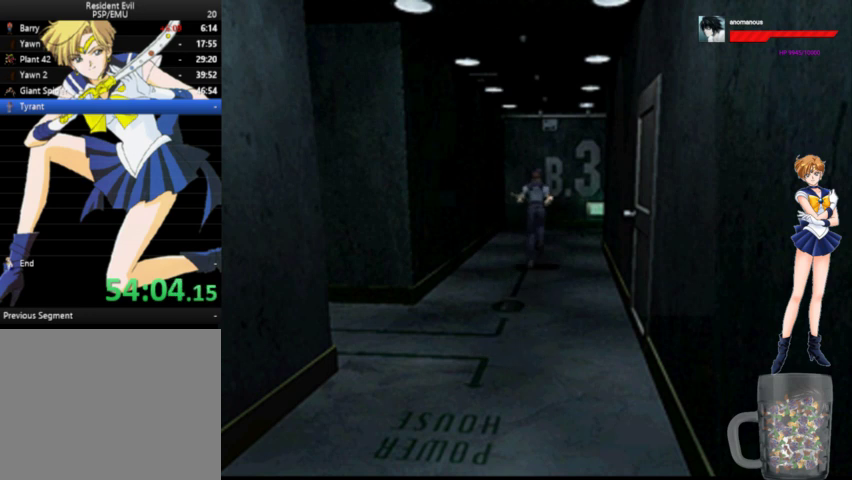
{"buttons": ["A", "DPAD_UP", "DPAD_RIGHT"], "left_stick": "center", "right_stick": "center", "events": [[367, "DPAD_RIGHT", "down"]]}
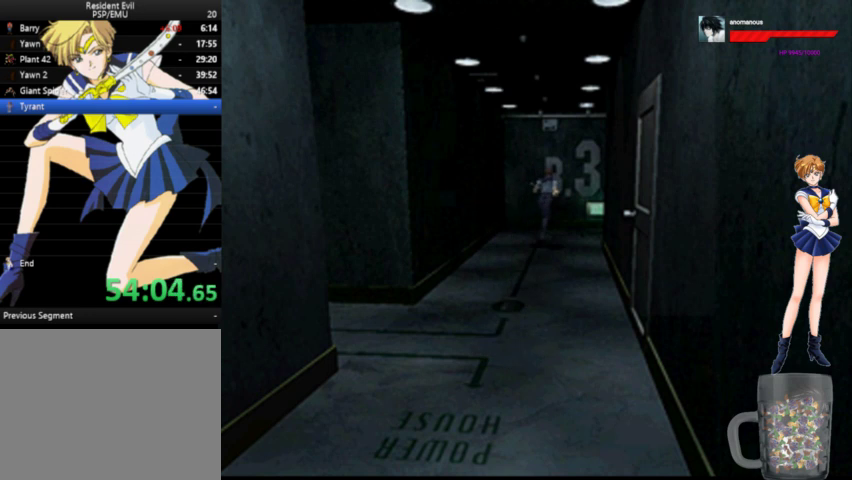
{"buttons": ["A", "DPAD_UP", "DPAD_RIGHT"], "left_stick": "center", "right_stick": "center", "events": []}
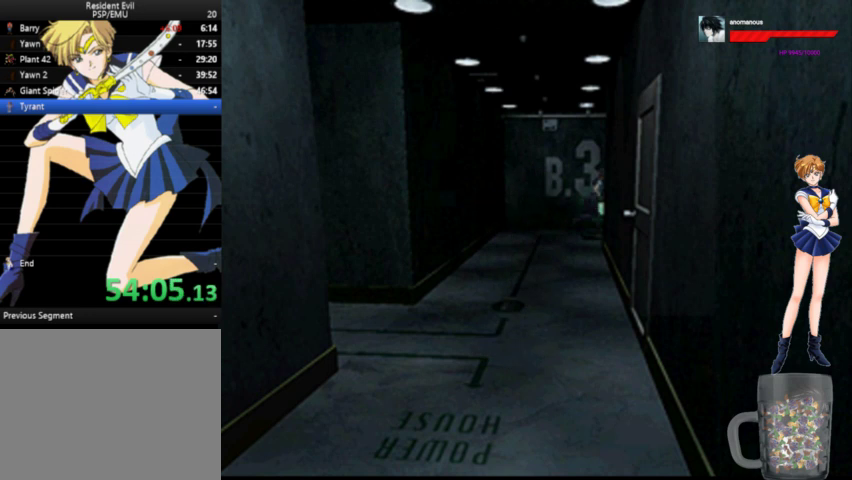
{"buttons": ["A", "DPAD_UP", "DPAD_RIGHT"], "left_stick": "center", "right_stick": "center", "events": []}
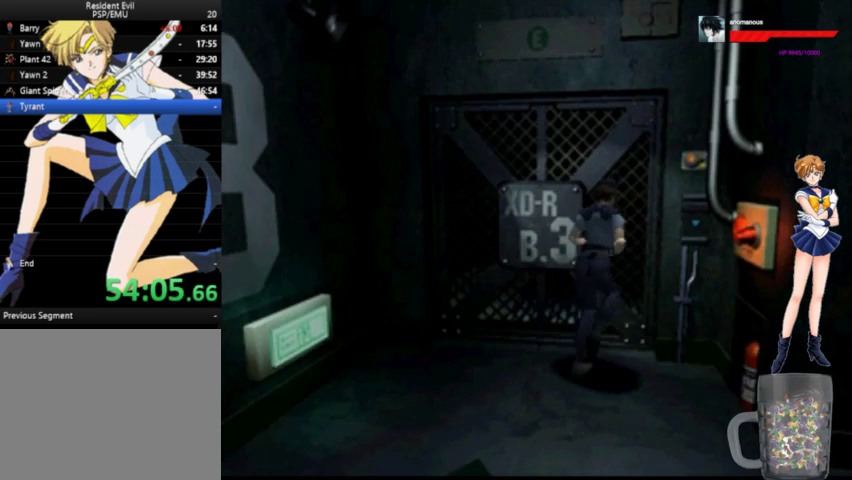
{"buttons": ["X", "DPAD_UP", "DPAD_LEFT"], "left_stick": "center", "right_stick": "center", "events": [[100, "DPAD_RIGHT", "up"], [100, "X", "down"], [133, "A", "up"], [200, "DPAD_LEFT", "down"], [433, "X", "up"], [500, "X", "down"]]}
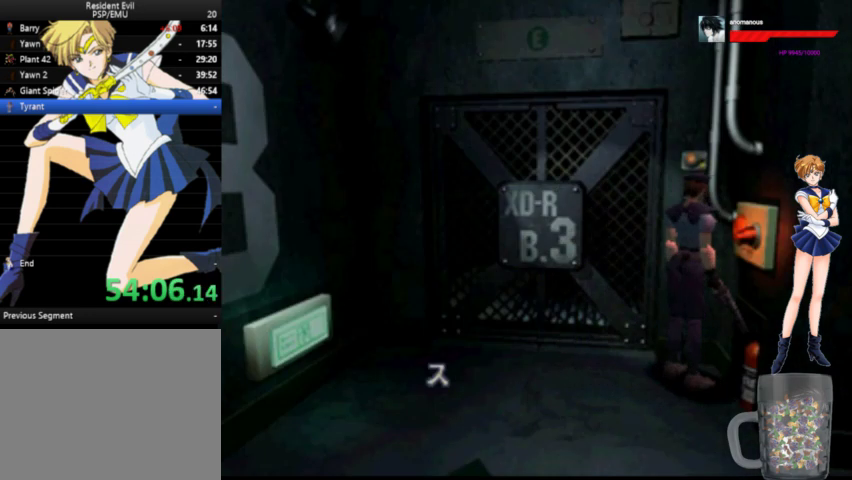
{"buttons": [], "left_stick": "center", "right_stick": "center", "events": [[33, "DPAD_UP", "up"], [267, "DPAD_LEFT", "up"], [467, "X", "up"]]}
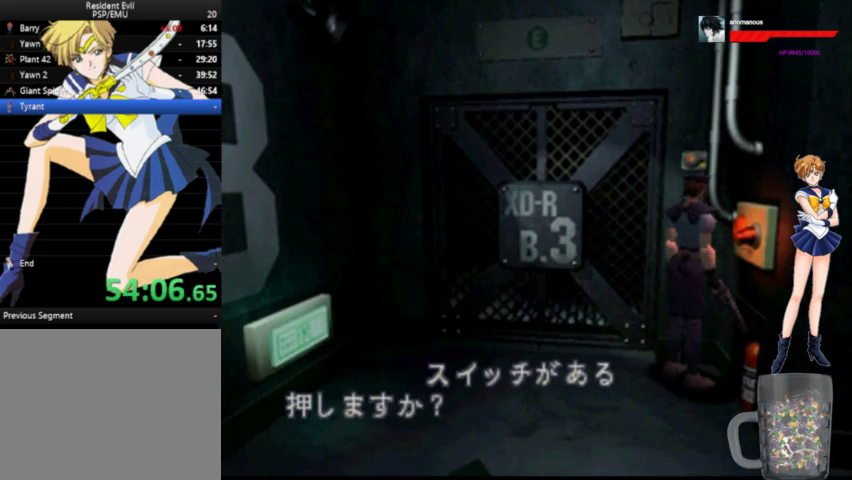
{"buttons": ["X"], "left_stick": "center", "right_stick": "center", "events": [[33, "X", "down"], [100, "X", "up"], [200, "X", "down"]]}
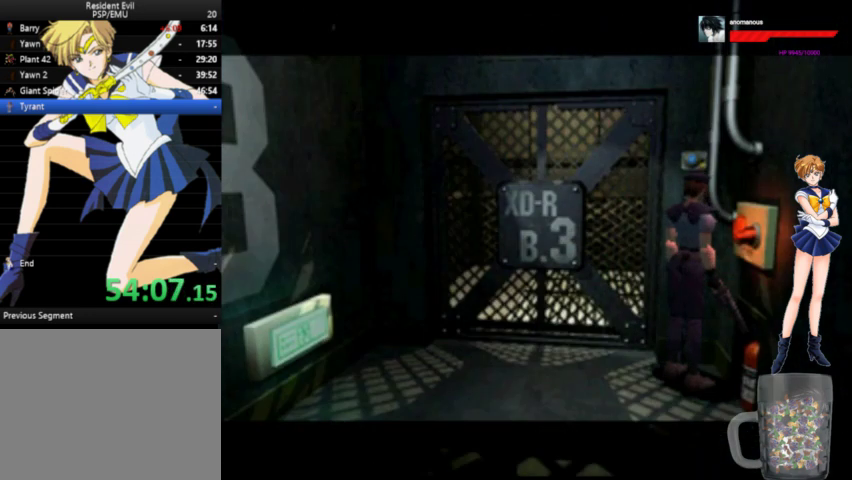
{"buttons": ["X"], "left_stick": "center", "right_stick": "center", "events": []}
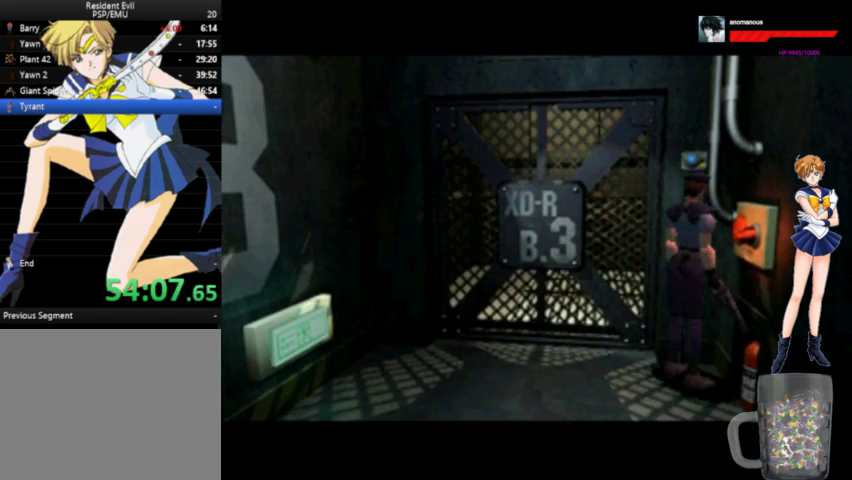
{"buttons": ["X"], "left_stick": "center", "right_stick": "center", "events": []}
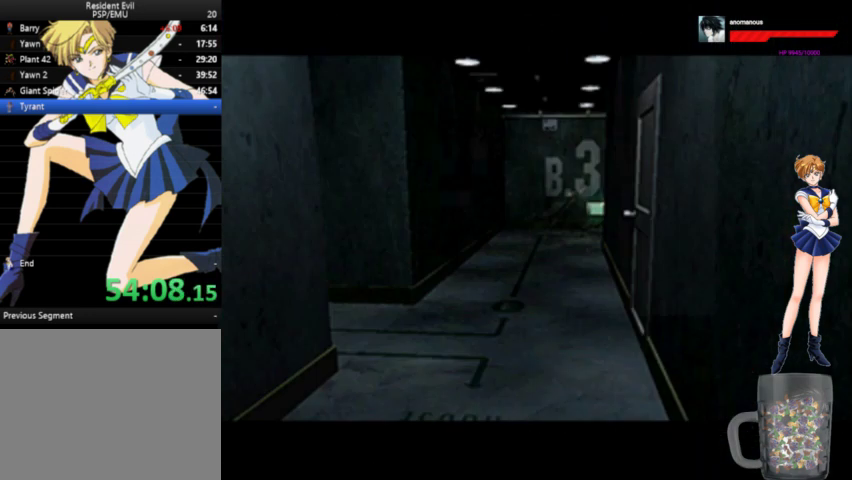
{"buttons": ["X"], "left_stick": "center", "right_stick": "center", "events": []}
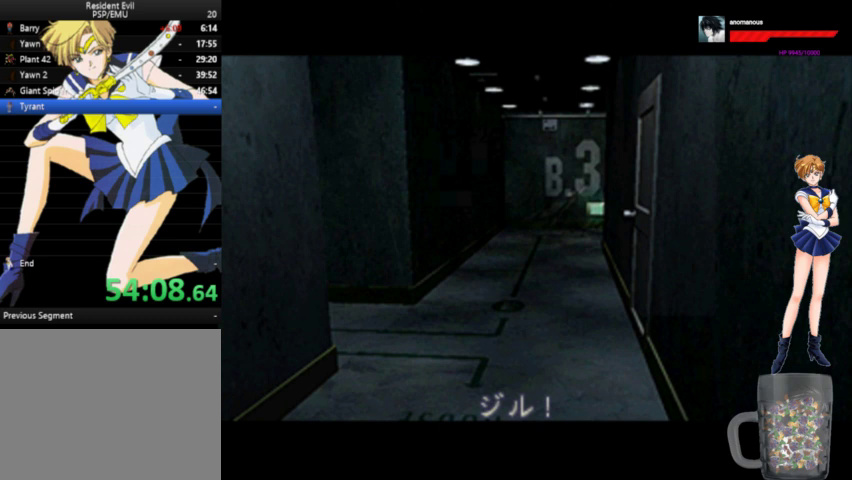
{"buttons": [], "left_stick": "center", "right_stick": "center", "events": [[33, "X", "up"]]}